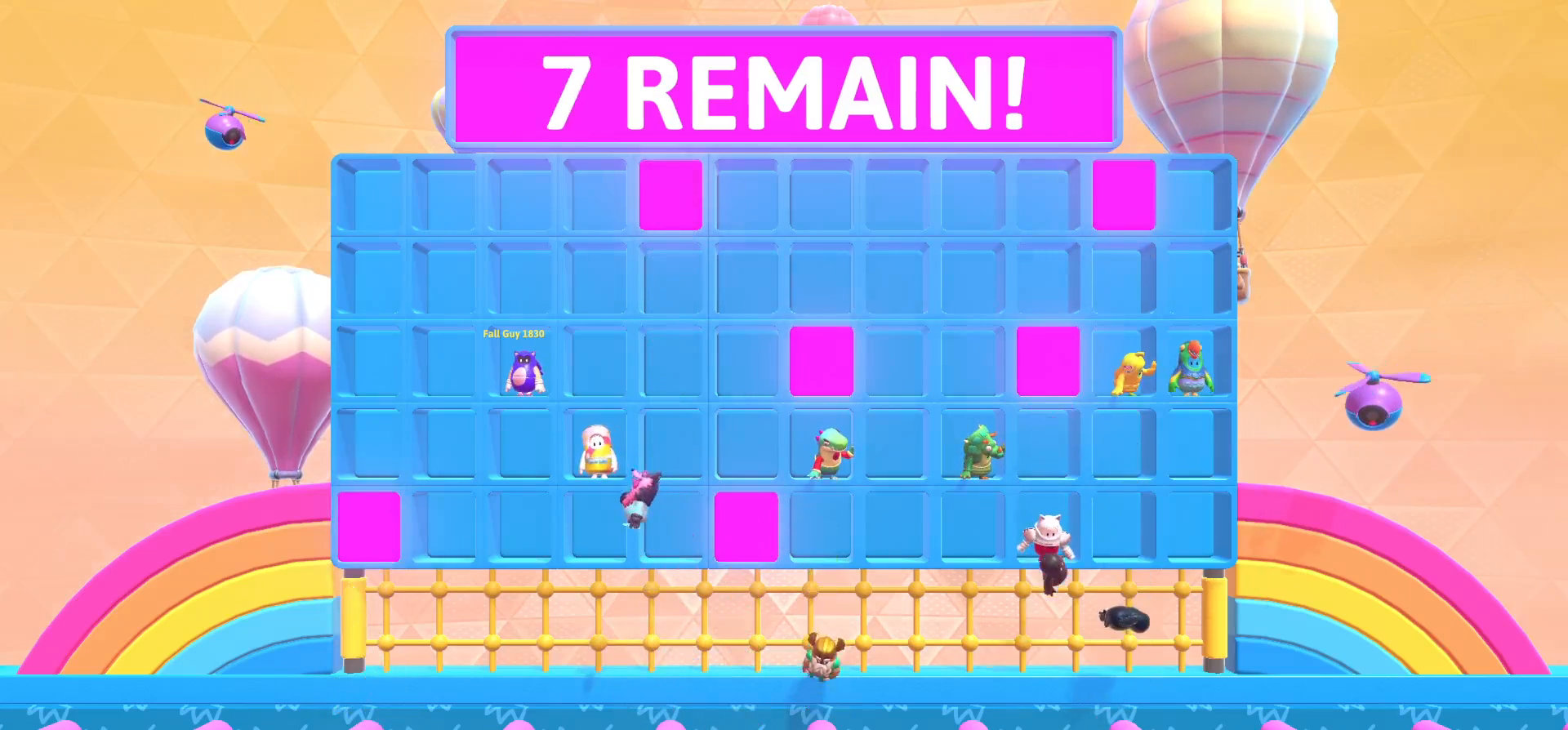
Gameplay with a controller (Xbox layout); each line is a JSON object with the inputs held at the frame after it. "events" lists button and stick changes between this image and that frame as [ms after this image, input, new state], when the widget could be followed in between.
{"buttons": [], "left_stick": "down", "right_stick": "center", "events": [[433, "left_stick", "left"], [500, "left_stick", "down"]]}
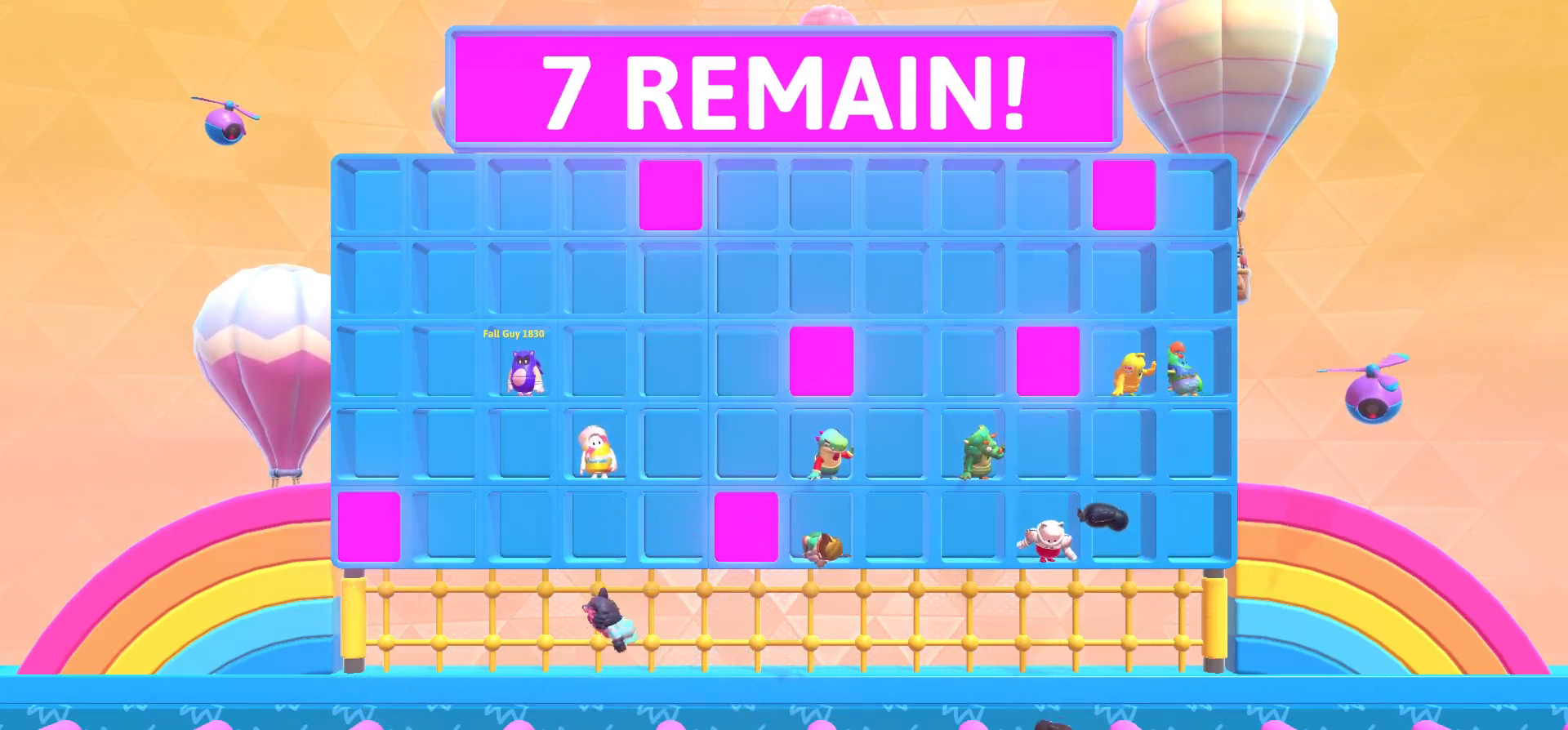
{"buttons": [], "left_stick": "center", "right_stick": "center", "events": [[117, "left_stick", "right"], [167, "left_stick", "up"], [300, "left_stick", "down-right"], [417, "left_stick", "center"]]}
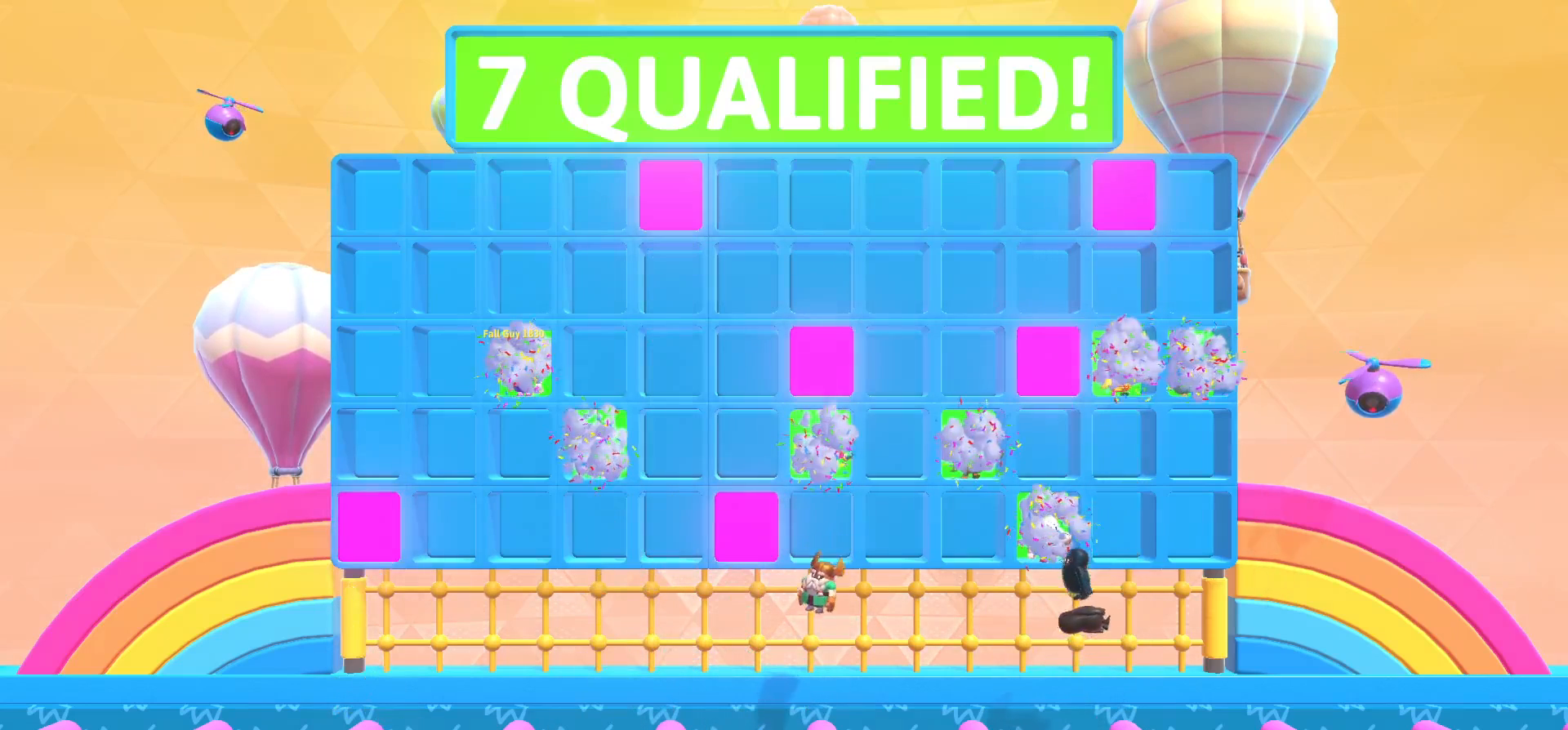
{"buttons": ["L2"], "left_stick": "center", "right_stick": "center", "events": [[433, "L2", "down"]]}
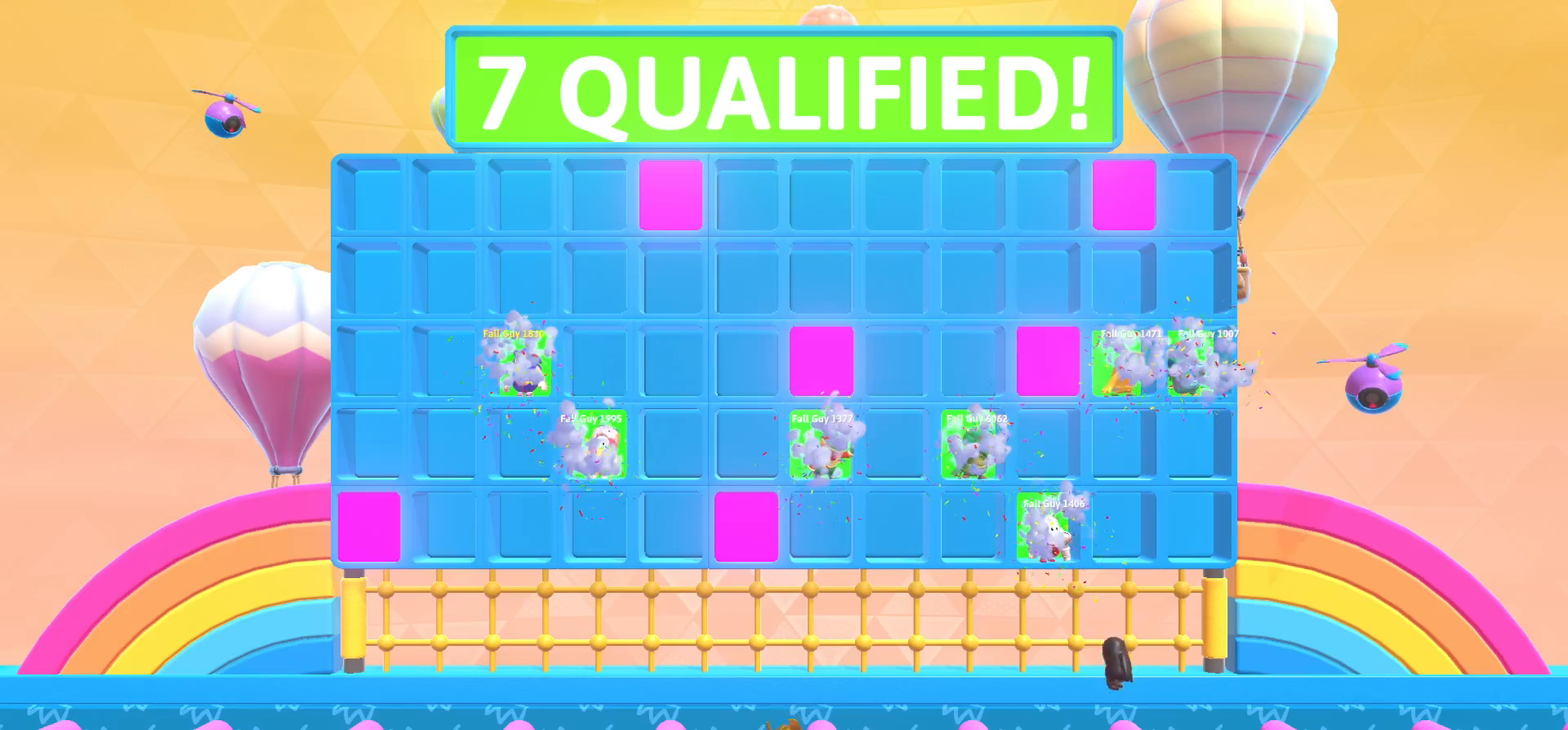
{"buttons": ["L2"], "left_stick": "center", "right_stick": "center", "events": [[83, "L2", "up"], [167, "L2", "down"], [300, "L2", "up"], [433, "L2", "down"]]}
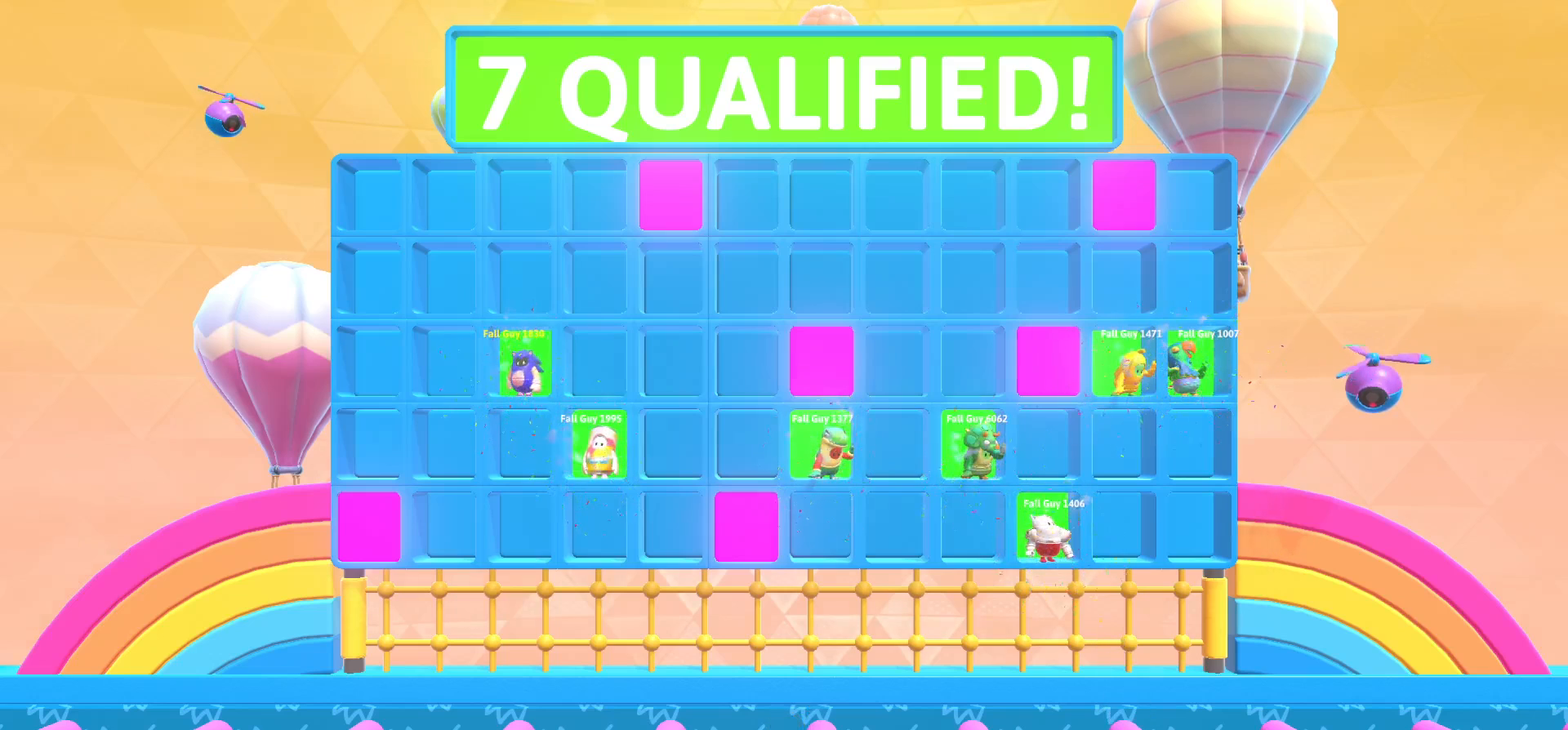
{"buttons": [], "left_stick": "center", "right_stick": "center", "events": [[83, "L2", "up"], [150, "L2", "down"], [283, "L2", "up"], [333, "L2", "down"], [467, "L2", "up"]]}
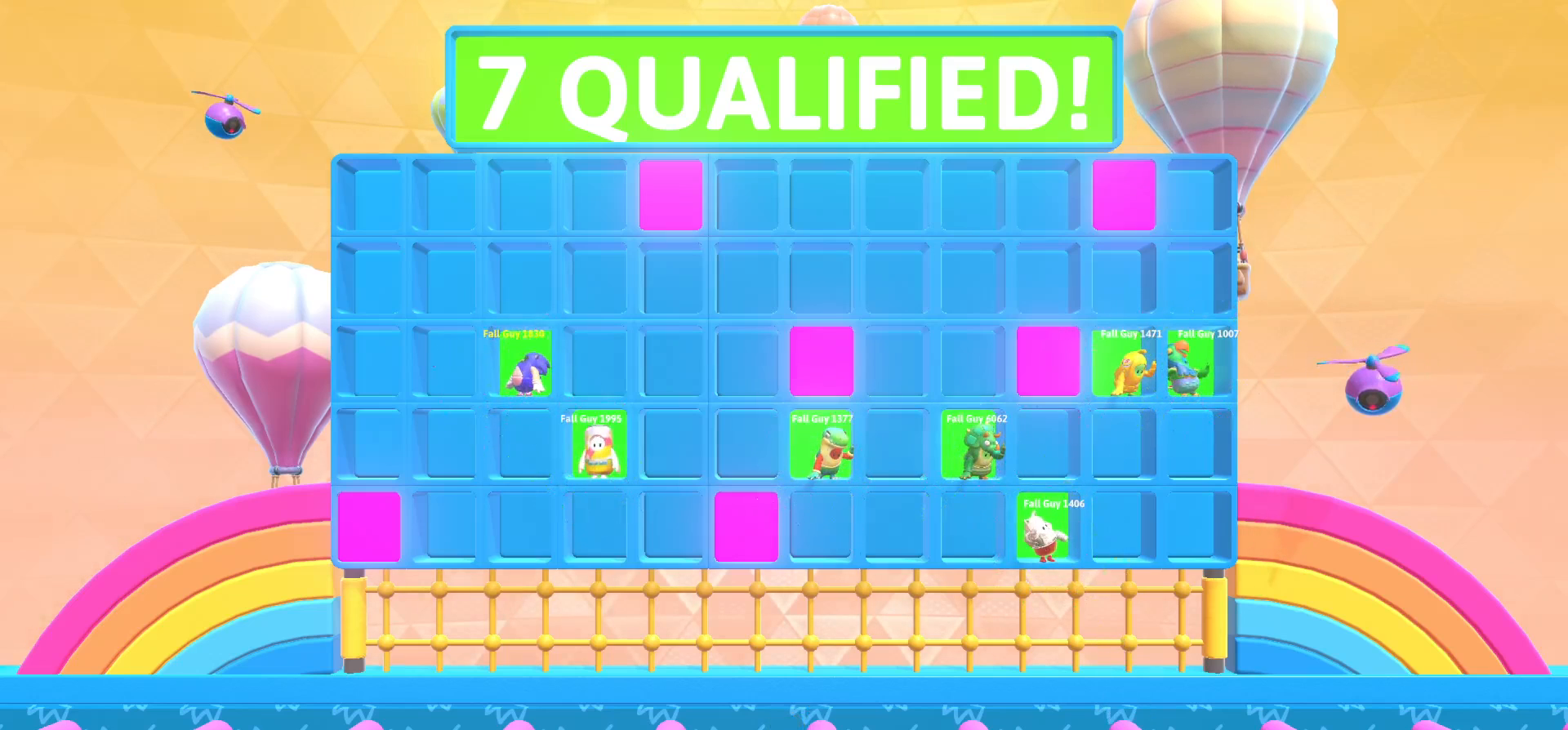
{"buttons": [], "left_stick": "center", "right_stick": "center", "events": [[33, "L2", "down"], [150, "L2", "up"], [200, "L2", "down"], [317, "L2", "up"], [400, "L2", "down"], [500, "L2", "up"]]}
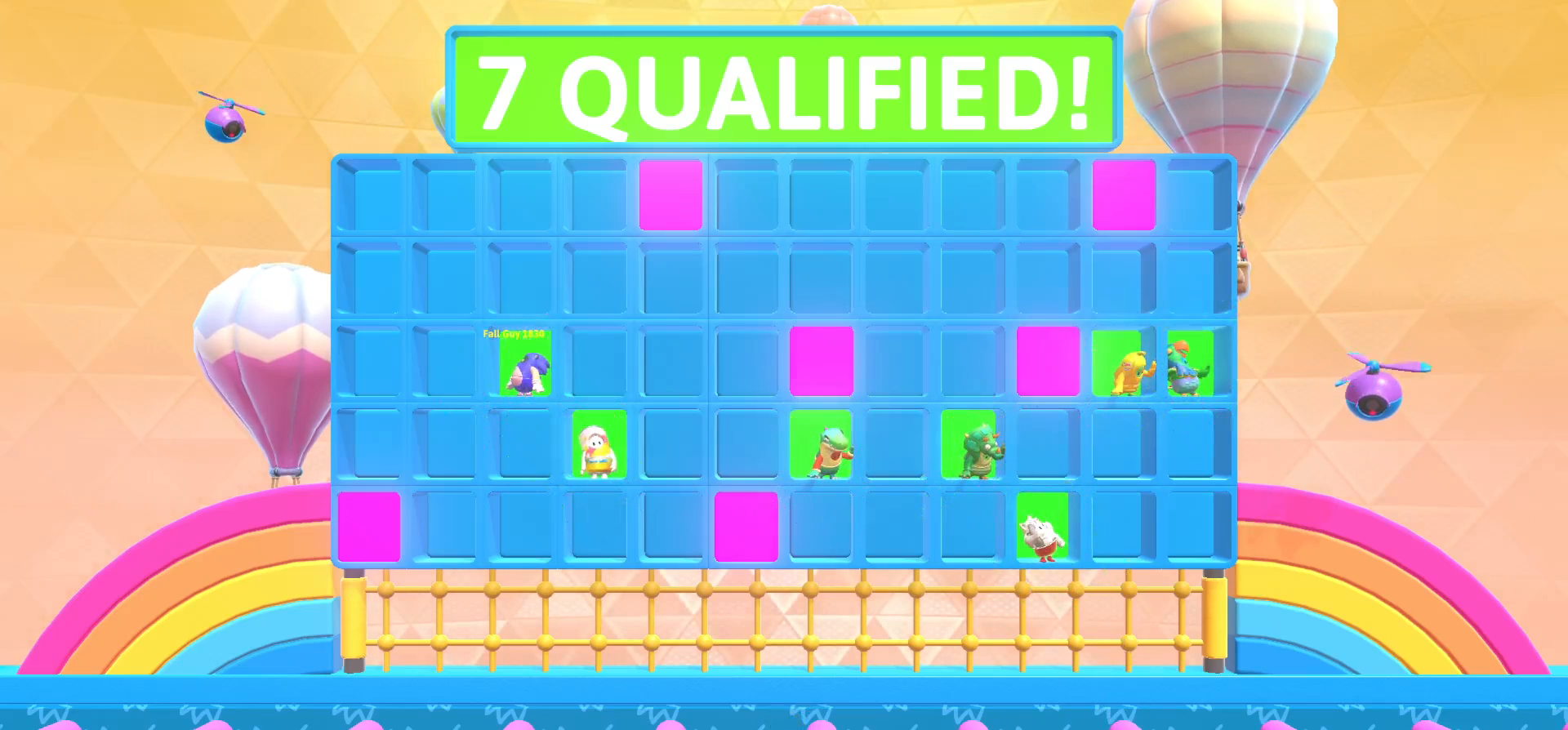
{"buttons": ["L2"], "left_stick": "center", "right_stick": "center", "events": [[67, "L2", "down"], [183, "L2", "up"], [267, "L2", "down"], [383, "L2", "up"], [467, "L2", "down"]]}
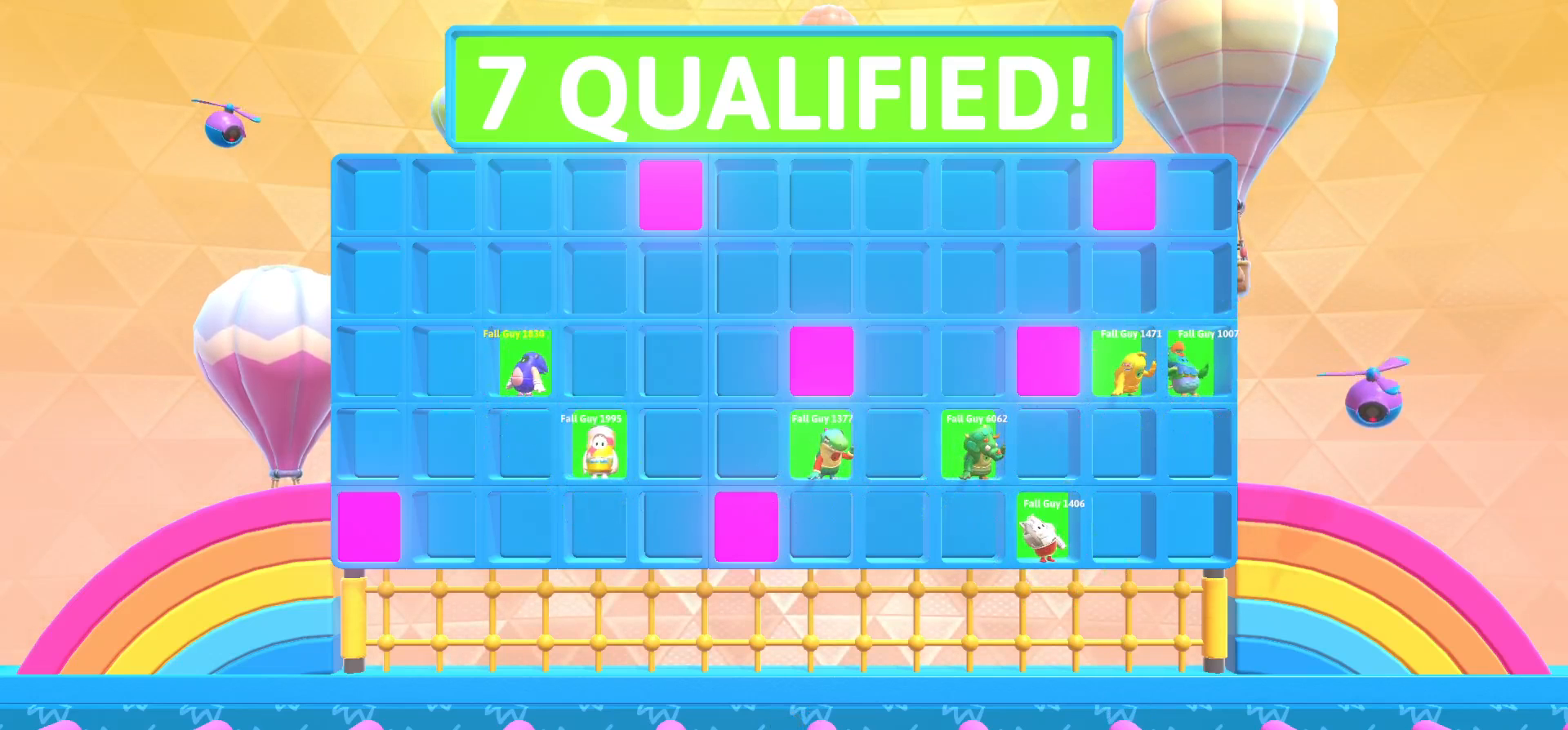
{"buttons": [], "left_stick": "center", "right_stick": "center", "events": [[67, "L2", "up"], [150, "L2", "down"], [283, "L2", "up"], [350, "L2", "down"], [483, "L2", "up"]]}
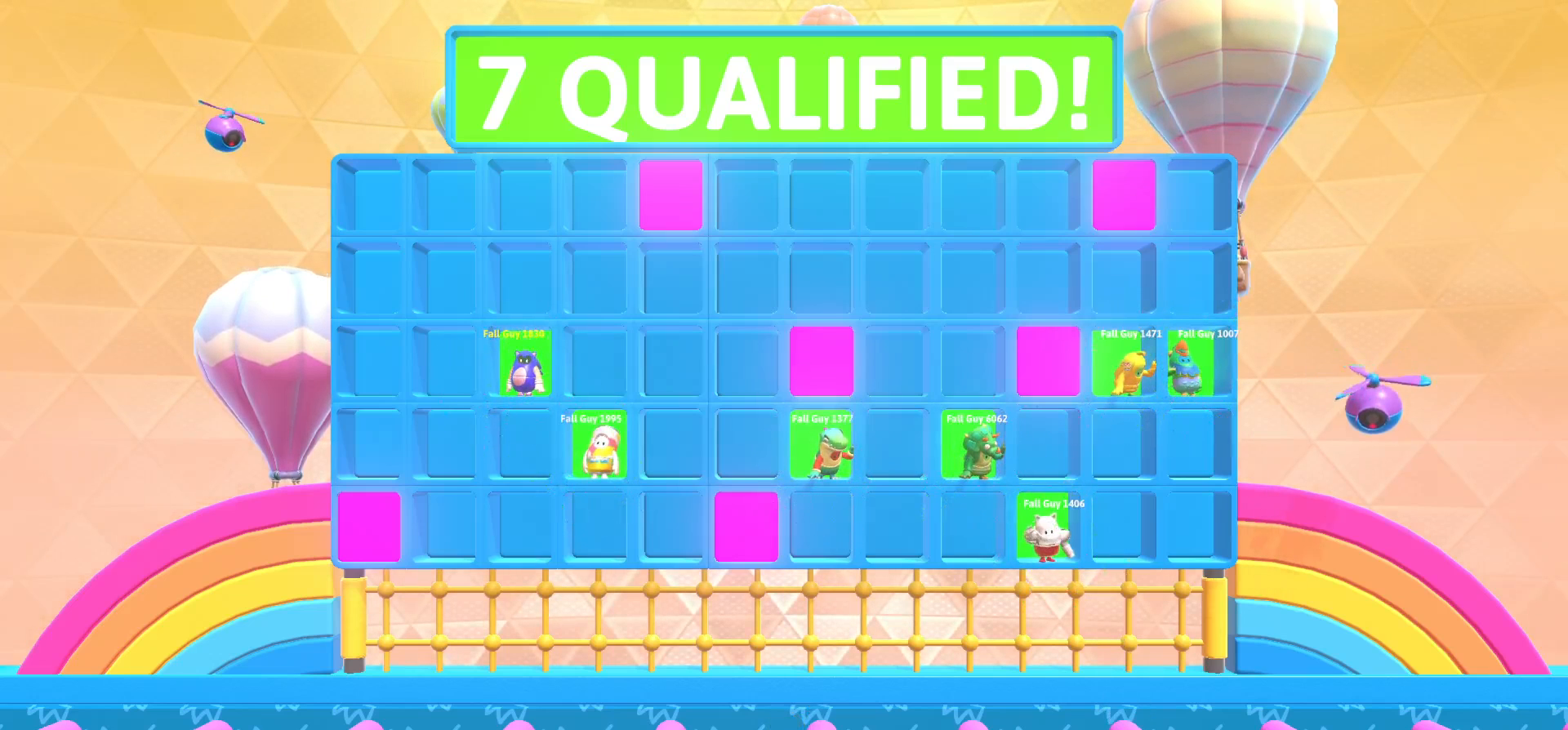
{"buttons": ["L2"], "left_stick": "center", "right_stick": "center", "events": [[67, "L2", "down"], [183, "L2", "up"], [267, "L2", "down"], [383, "L2", "up"], [483, "L2", "down"]]}
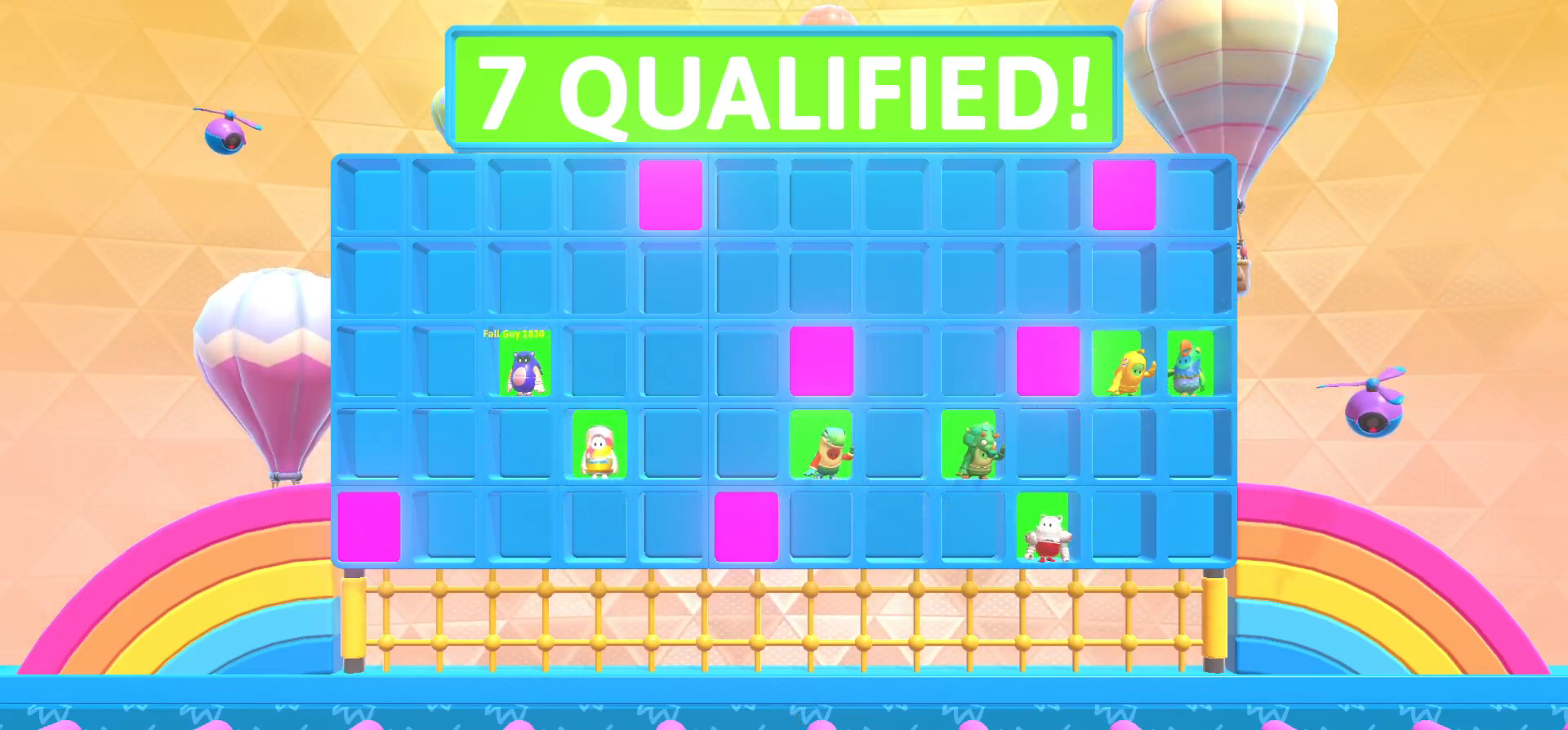
{"buttons": ["L2"], "left_stick": "center", "right_stick": "center", "events": [[100, "L2", "up"], [167, "L2", "down"], [300, "L2", "up"], [400, "L2", "down"]]}
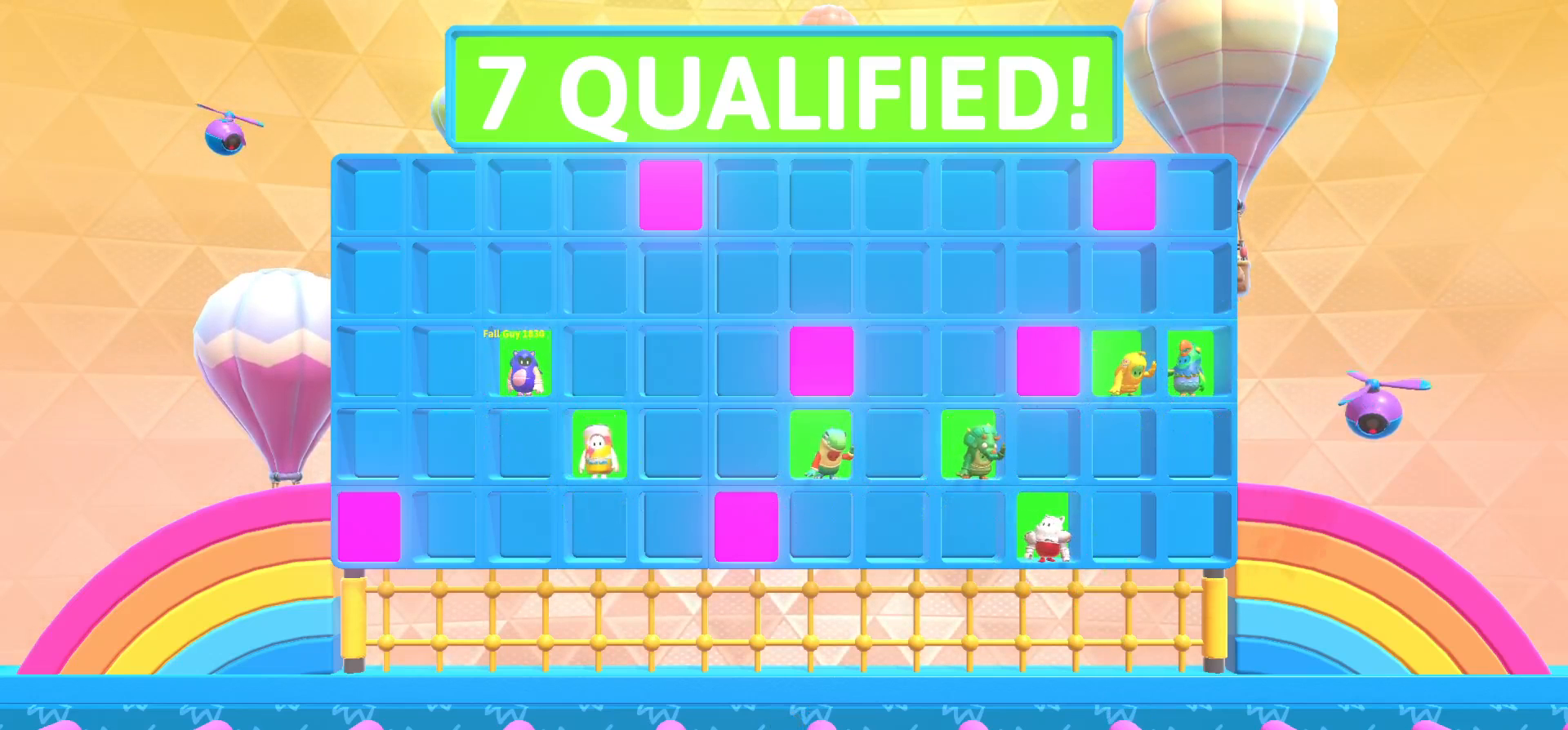
{"buttons": ["L2"], "left_stick": "center", "right_stick": "center", "events": [[17, "L2", "up"], [100, "L2", "down"], [233, "L2", "up"], [383, "L2", "down"]]}
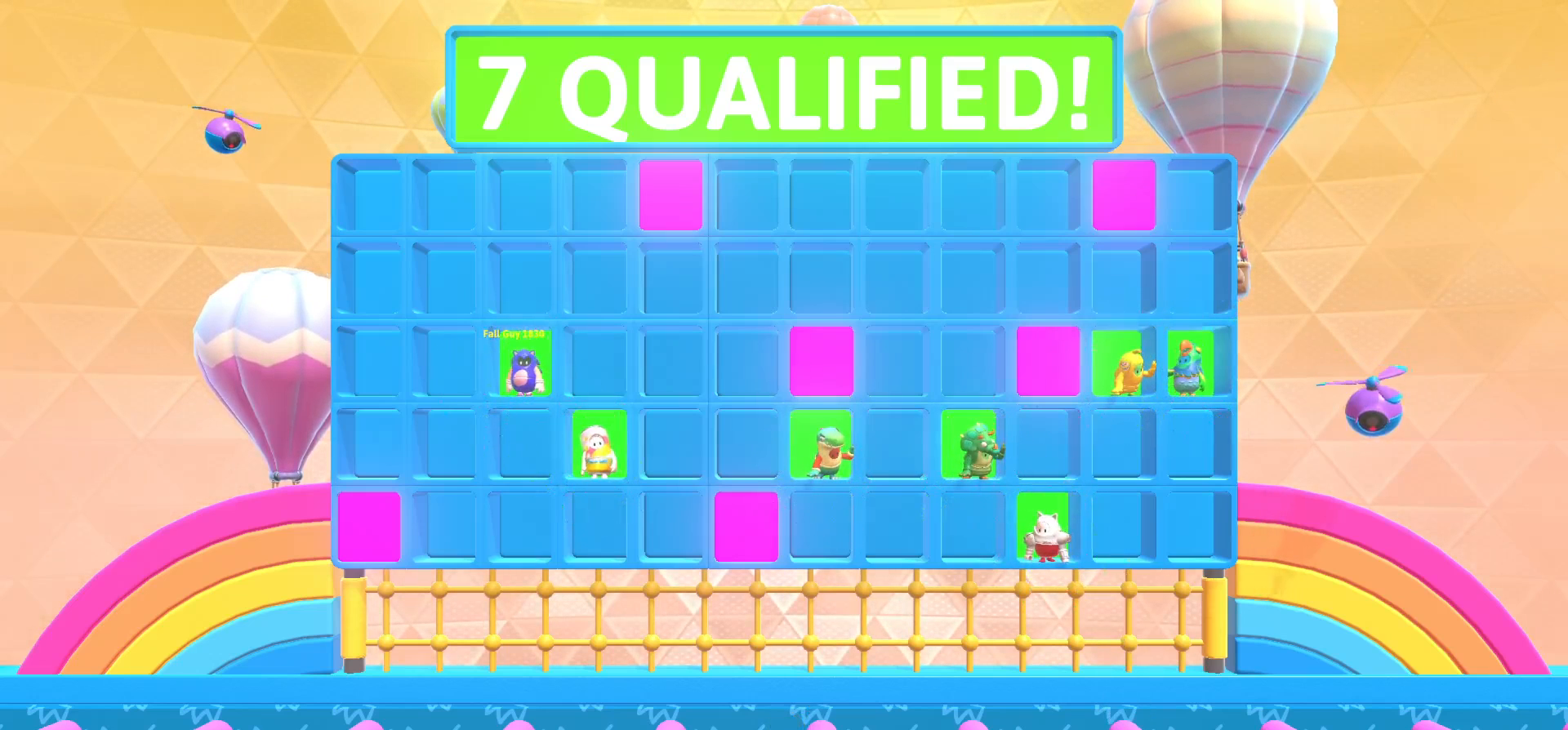
{"buttons": [], "left_stick": "center", "right_stick": "center", "events": [[33, "L2", "up"]]}